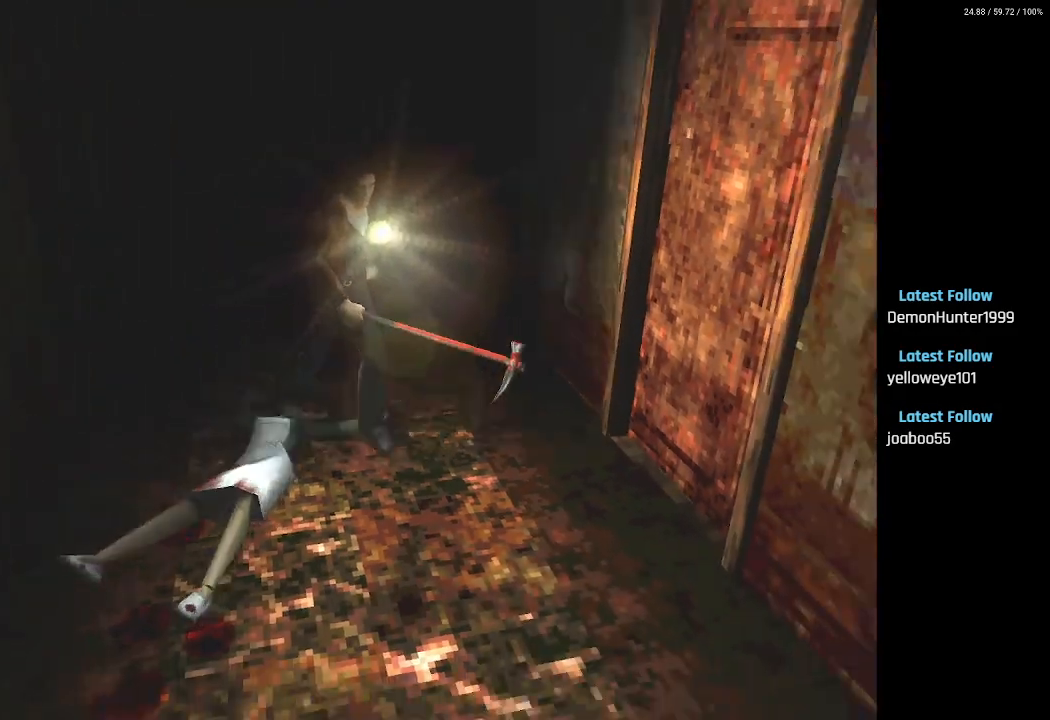
Gameplay with a controller (PlayStation layout); each line is a JSON object with the inputs held at the frame after it. "events" lists button and stick changes between this image and that frame as [ms after this image, input, new state], when the widget could be followed in between.
{"buttons": ["DPAD_LEFT"], "left_stick": "center", "right_stick": "center", "events": [[83, "DPAD_RIGHT", "up"], [133, "DPAD_LEFT", "down"], [233, "CROSS", "down"], [333, "SQUARE", "up"], [367, "CROSS", "up"], [433, "DPAD_UP", "up"]]}
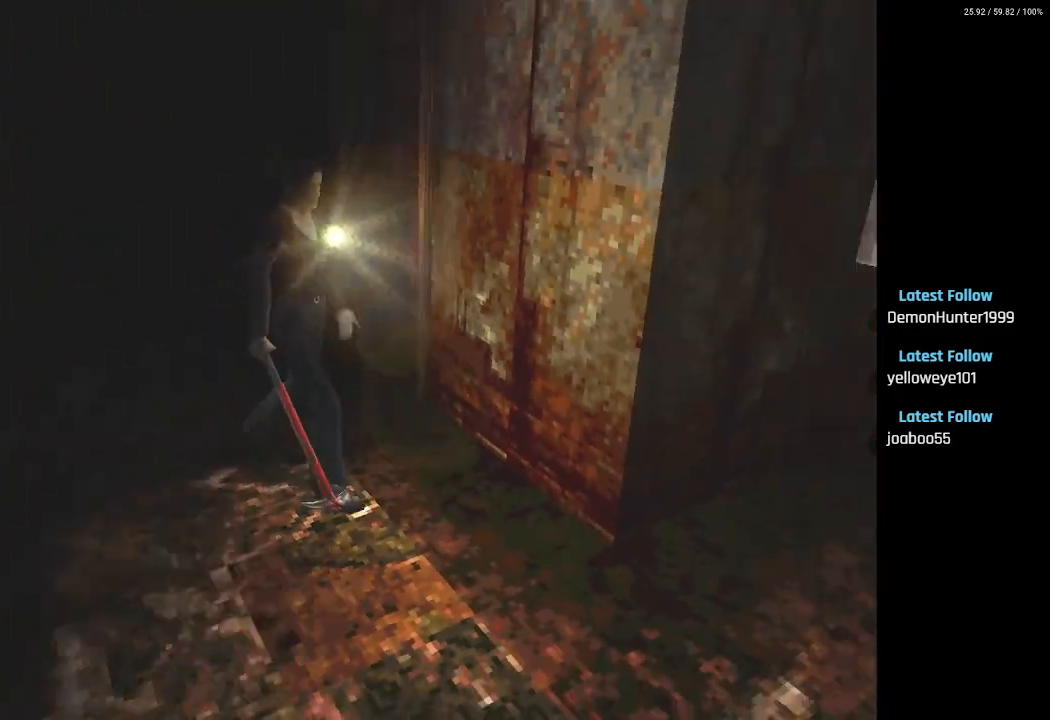
{"buttons": ["DPAD_UP", "DPAD_LEFT"], "left_stick": "center", "right_stick": "center", "events": [[467, "DPAD_UP", "down"]]}
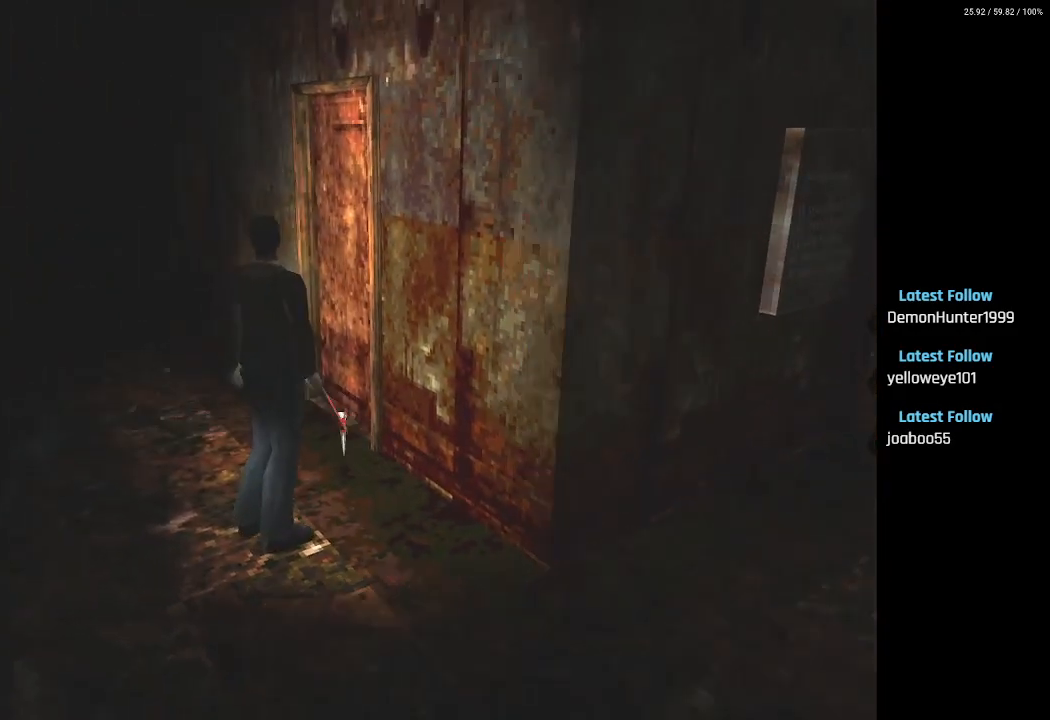
{"buttons": ["CROSS", "SQUARE", "DPAD_UP", "DPAD_LEFT"], "left_stick": "center", "right_stick": "center", "events": [[33, "DPAD_LEFT", "up"], [67, "SQUARE", "down"], [400, "CROSS", "down"], [467, "DPAD_LEFT", "down"]]}
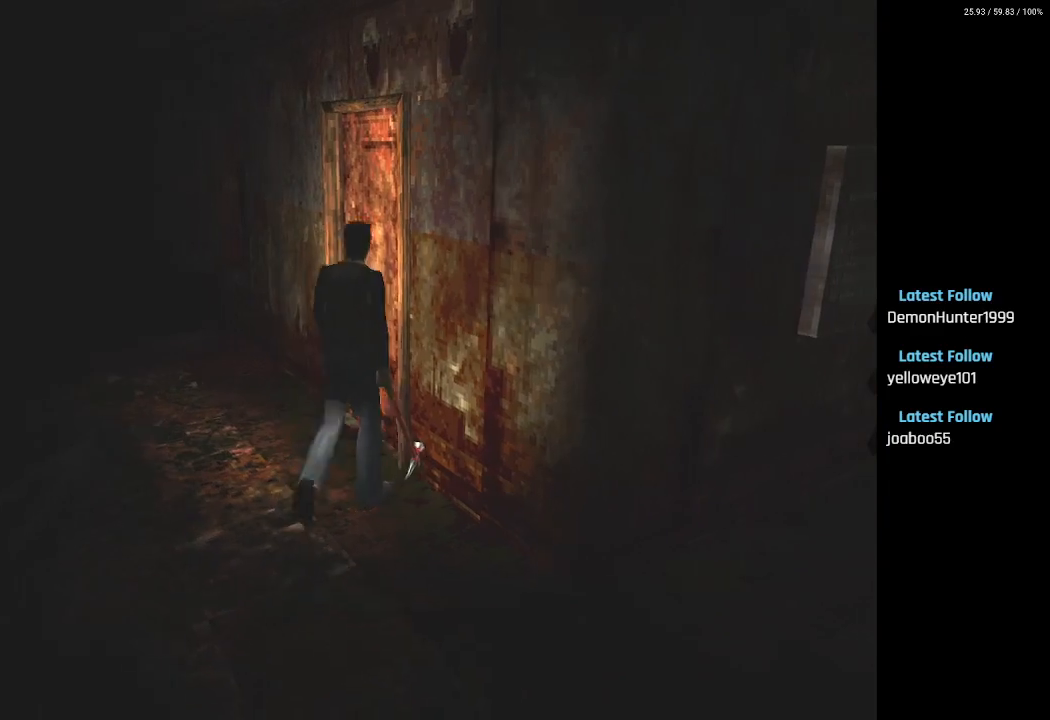
{"buttons": ["DPAD_RIGHT"], "left_stick": "center", "right_stick": "center", "events": [[33, "CROSS", "up"], [83, "DPAD_LEFT", "up"], [133, "CROSS", "down"], [133, "DPAD_UP", "up"], [250, "CROSS", "up"], [317, "SQUARE", "up"], [450, "DPAD_RIGHT", "down"]]}
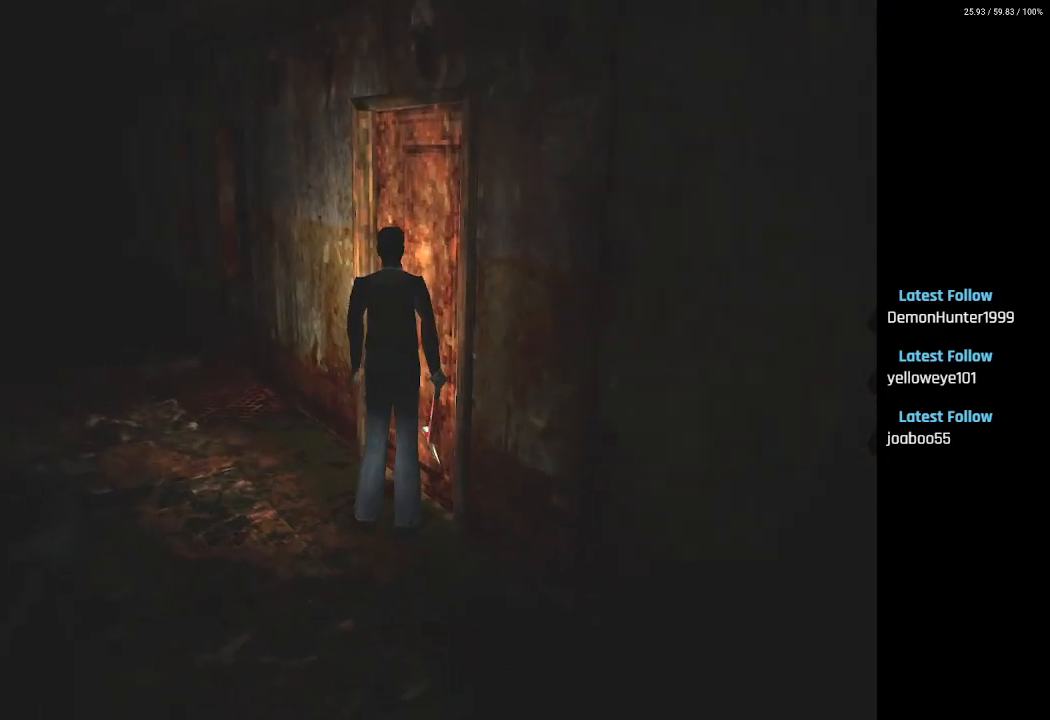
{"buttons": ["DPAD_LEFT"], "left_stick": "center", "right_stick": "center", "events": [[17, "CROSS", "down"], [83, "CROSS", "up"], [133, "DPAD_RIGHT", "up"], [367, "CROSS", "down"], [400, "DPAD_LEFT", "down"], [450, "CROSS", "up"]]}
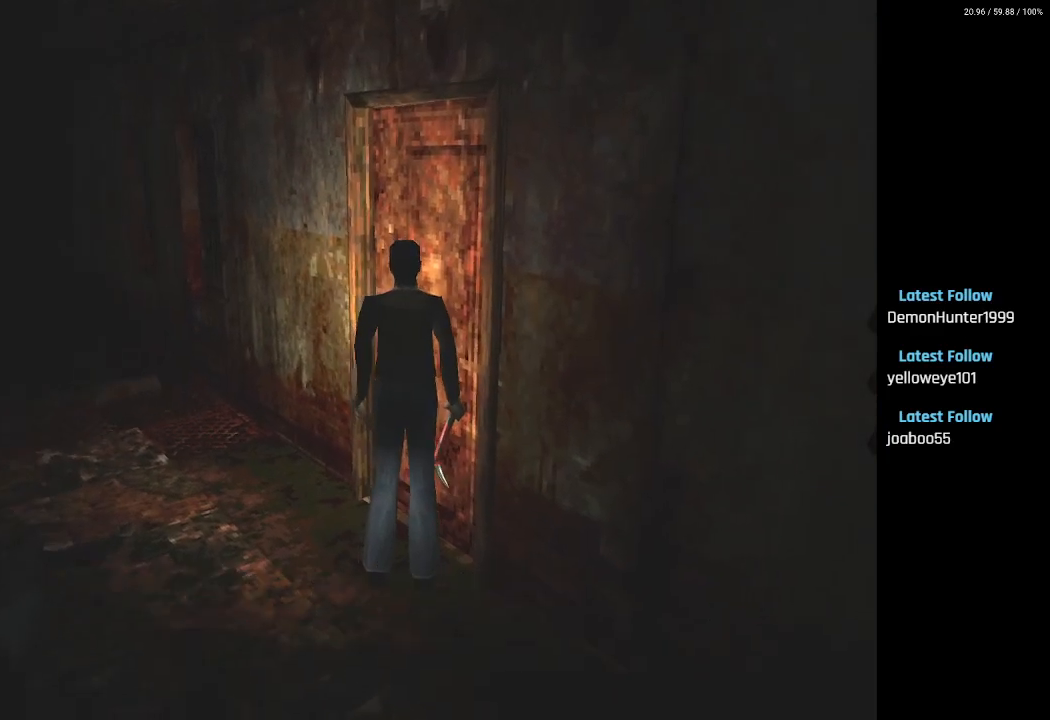
{"buttons": ["SQUARE", "DPAD_UP"], "left_stick": "center", "right_stick": "center", "events": [[367, "DPAD_UP", "down"], [400, "DPAD_LEFT", "up"], [400, "SQUARE", "down"]]}
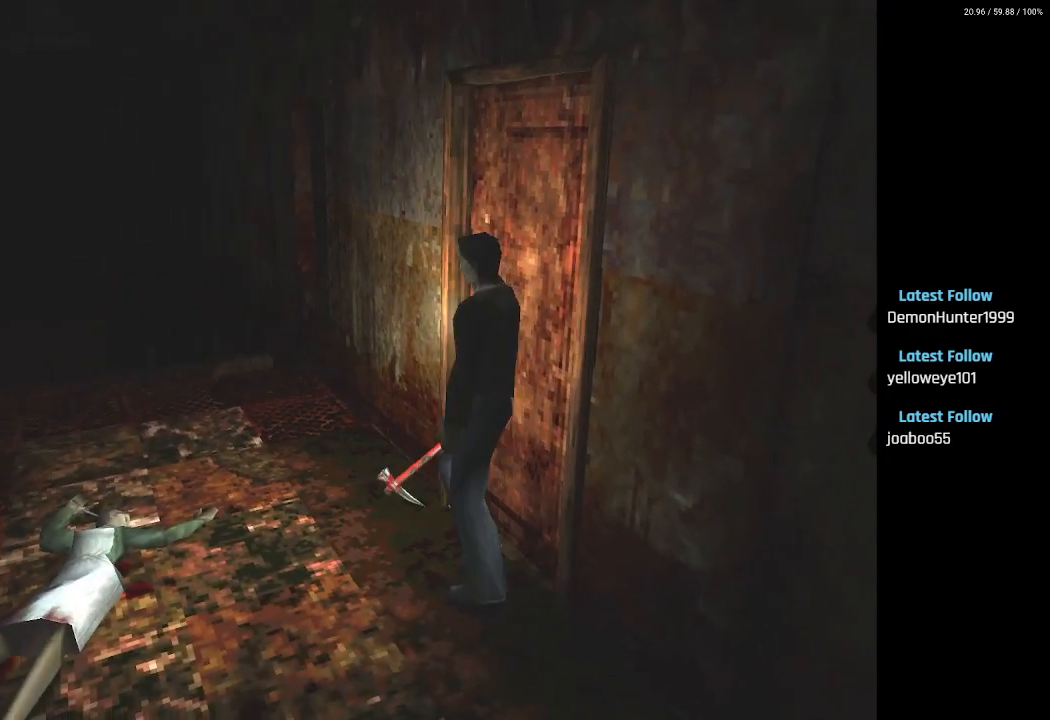
{"buttons": ["SQUARE", "DPAD_UP"], "left_stick": "center", "right_stick": "center", "events": [[167, "DPAD_LEFT", "down"], [383, "DPAD_LEFT", "up"]]}
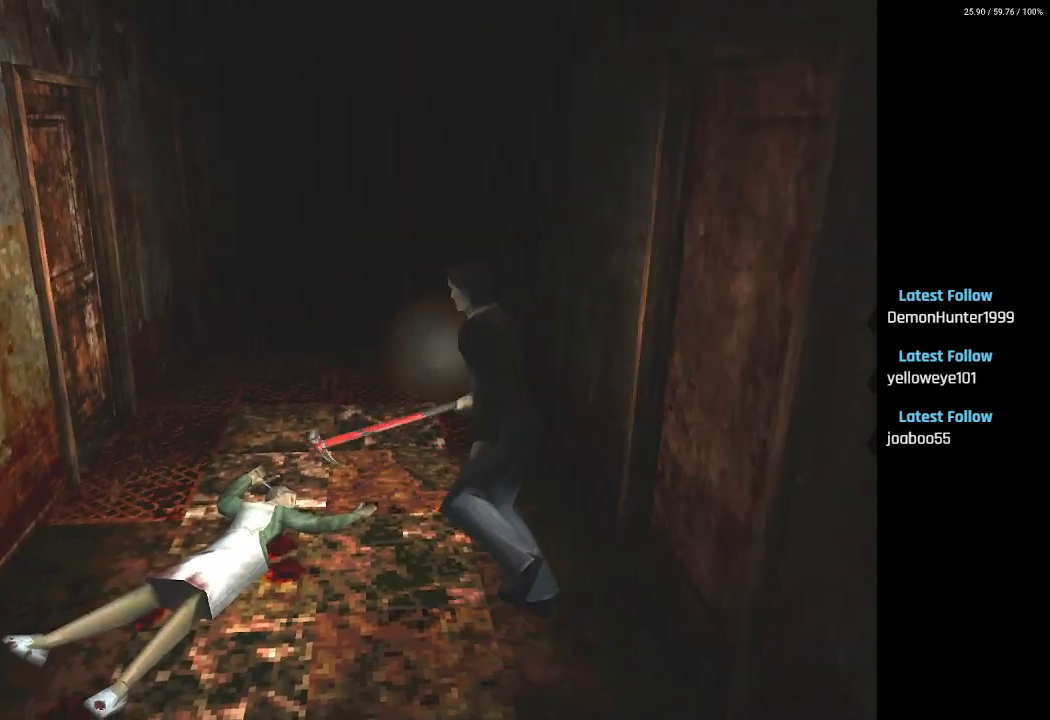
{"buttons": ["SQUARE", "DPAD_UP", "DPAD_RIGHT"], "left_stick": "center", "right_stick": "center", "events": [[417, "DPAD_RIGHT", "down"]]}
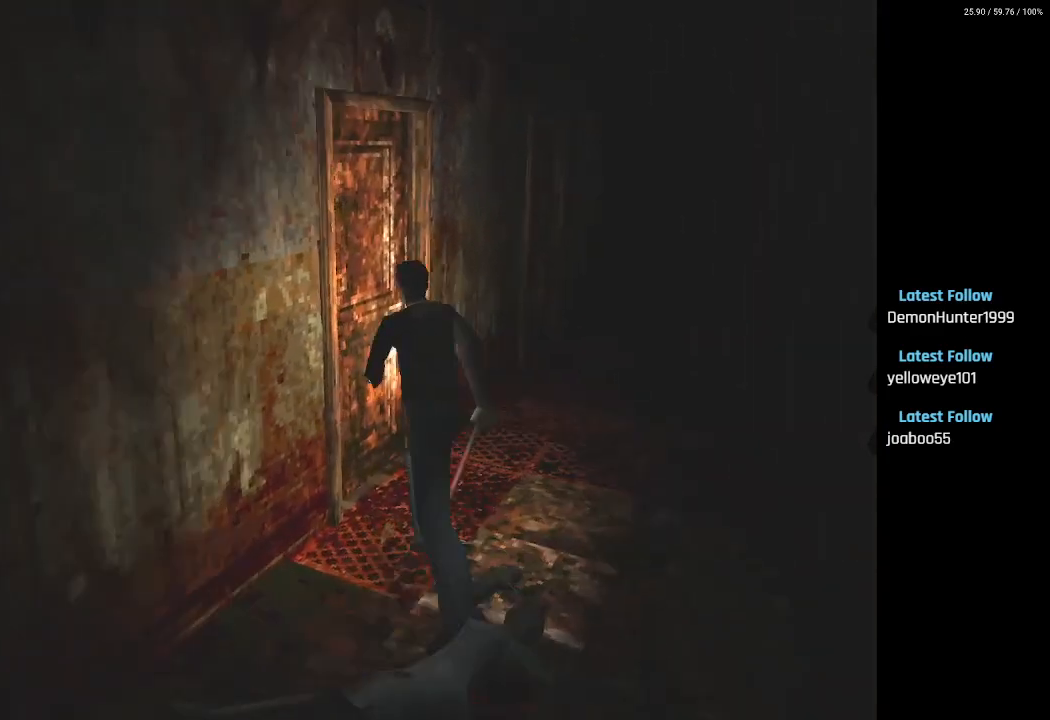
{"buttons": ["CROSS", "SQUARE", "DPAD_LEFT"], "left_stick": "center", "right_stick": "center", "events": [[117, "DPAD_RIGHT", "up"], [183, "DPAD_LEFT", "down"], [217, "CROSS", "down"], [317, "CROSS", "up"], [400, "CROSS", "down"], [483, "DPAD_UP", "up"]]}
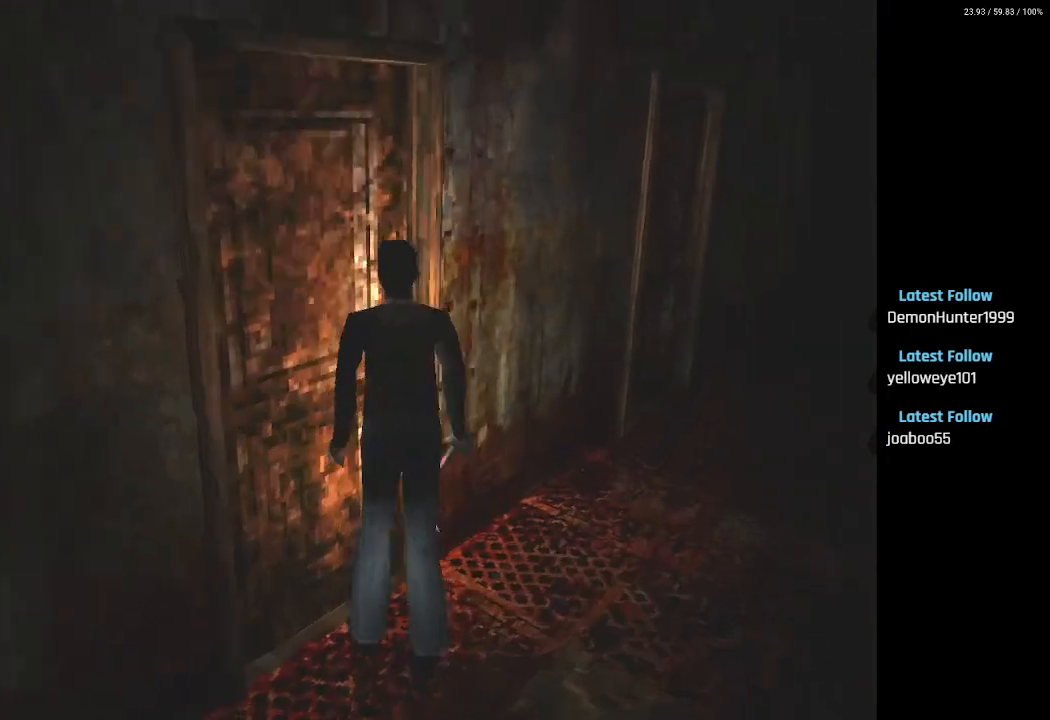
{"buttons": ["DPAD_RIGHT"], "left_stick": "center", "right_stick": "center", "events": [[33, "CROSS", "up"], [33, "SQUARE", "up"], [50, "SQUARE", "down"], [67, "DPAD_LEFT", "up"], [83, "SQUARE", "up"], [267, "CROSS", "down"], [283, "SQUARE", "down"], [350, "CROSS", "up"], [367, "DPAD_RIGHT", "down"], [367, "SQUARE", "up"]]}
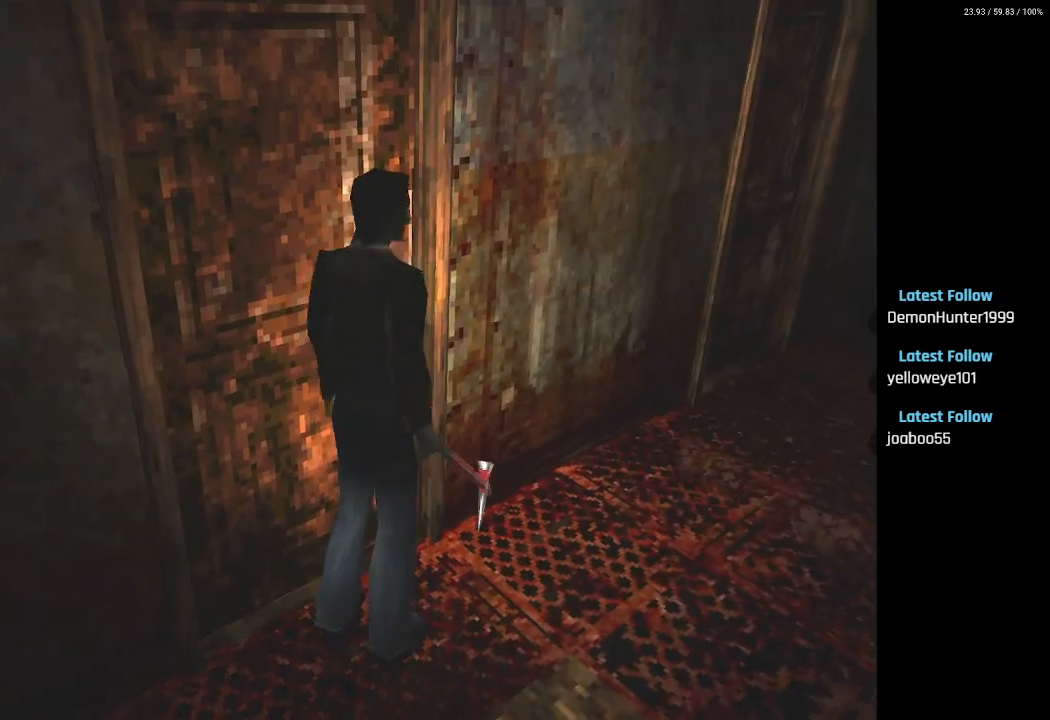
{"buttons": ["SQUARE", "DPAD_UP"], "left_stick": "center", "right_stick": "center", "events": [[50, "CROSS", "down"], [117, "DPAD_UP", "down"], [133, "DPAD_RIGHT", "up"], [167, "CROSS", "up"], [333, "SQUARE", "down"]]}
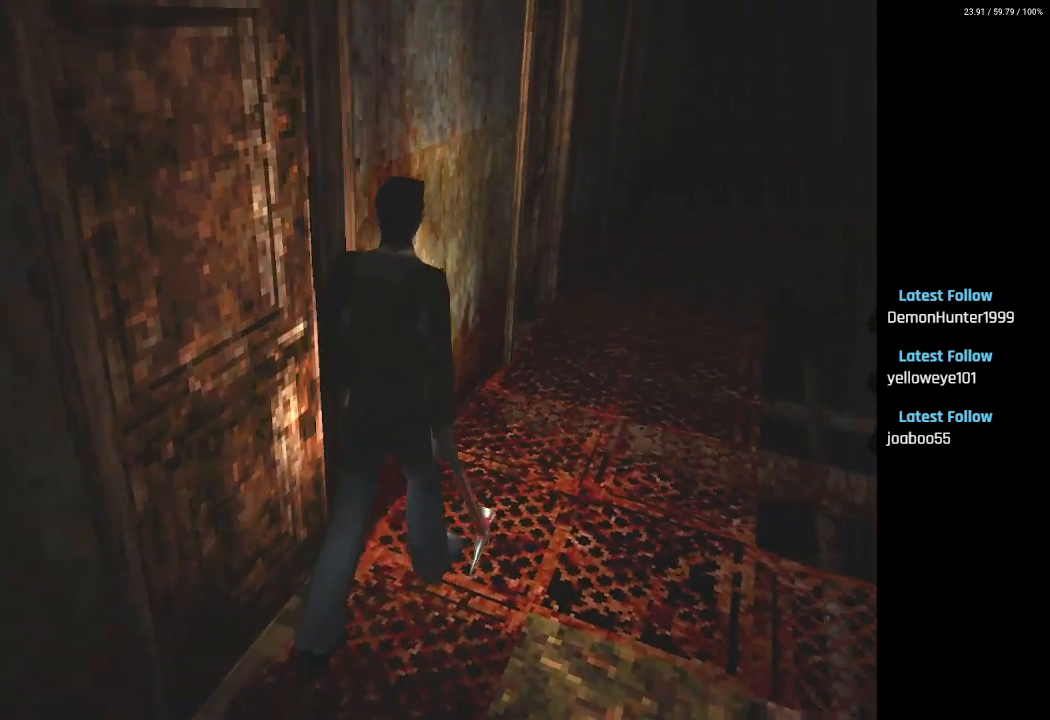
{"buttons": ["SQUARE", "DPAD_UP"], "left_stick": "center", "right_stick": "center", "events": [[183, "DPAD_LEFT", "down"], [400, "DPAD_LEFT", "up"]]}
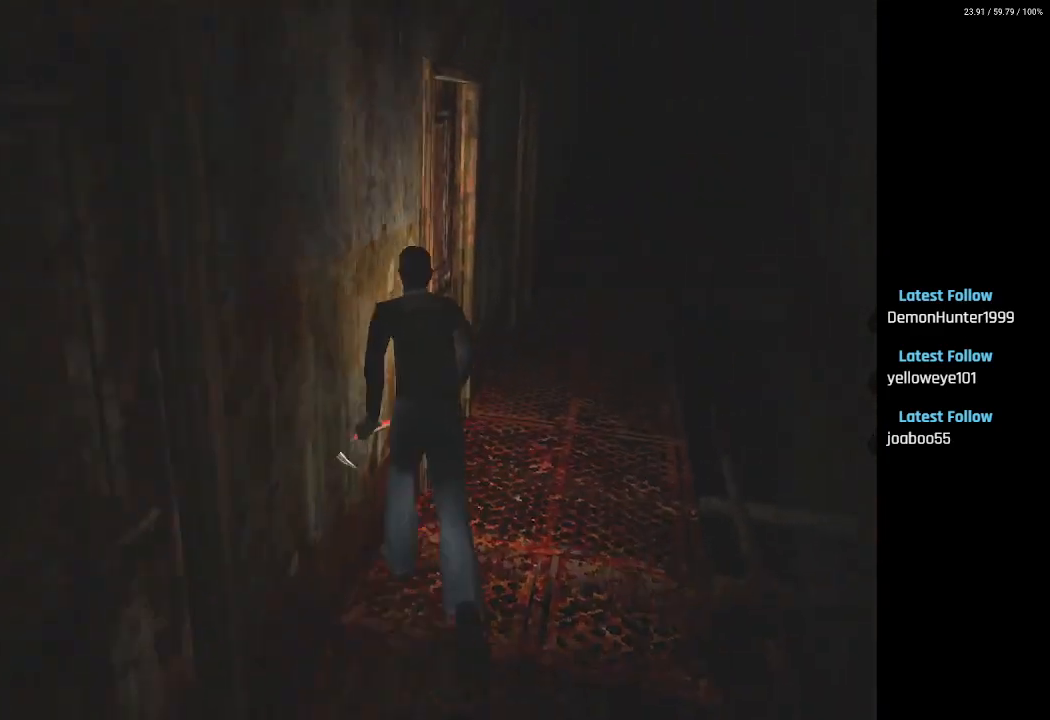
{"buttons": ["CROSS", "SQUARE", "DPAD_LEFT"], "left_stick": "center", "right_stick": "center", "events": [[17, "DPAD_LEFT", "down"], [133, "CROSS", "down"], [233, "DPAD_UP", "up"], [267, "CROSS", "up"], [333, "CROSS", "down"], [433, "CROSS", "up"], [500, "CROSS", "down"]]}
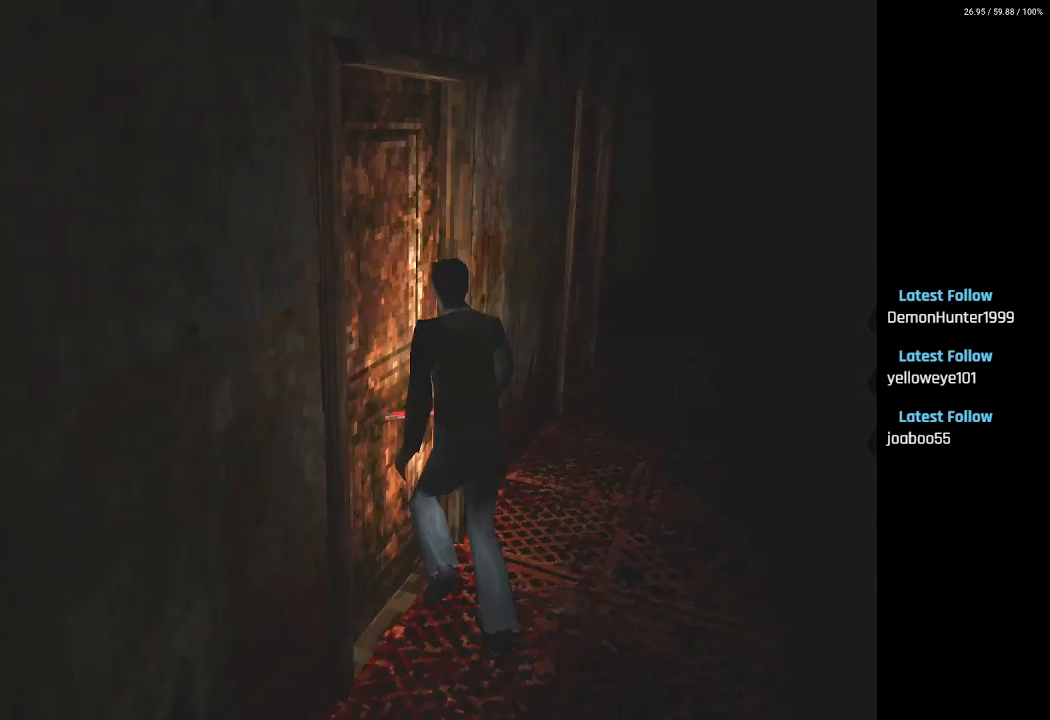
{"buttons": ["CROSS", "SQUARE", "DPAD_RIGHT"], "left_stick": "center", "right_stick": "center", "events": [[17, "DPAD_LEFT", "up"], [117, "CROSS", "up"], [183, "DPAD_RIGHT", "down"], [283, "CROSS", "down"], [400, "CROSS", "up"], [467, "CROSS", "down"]]}
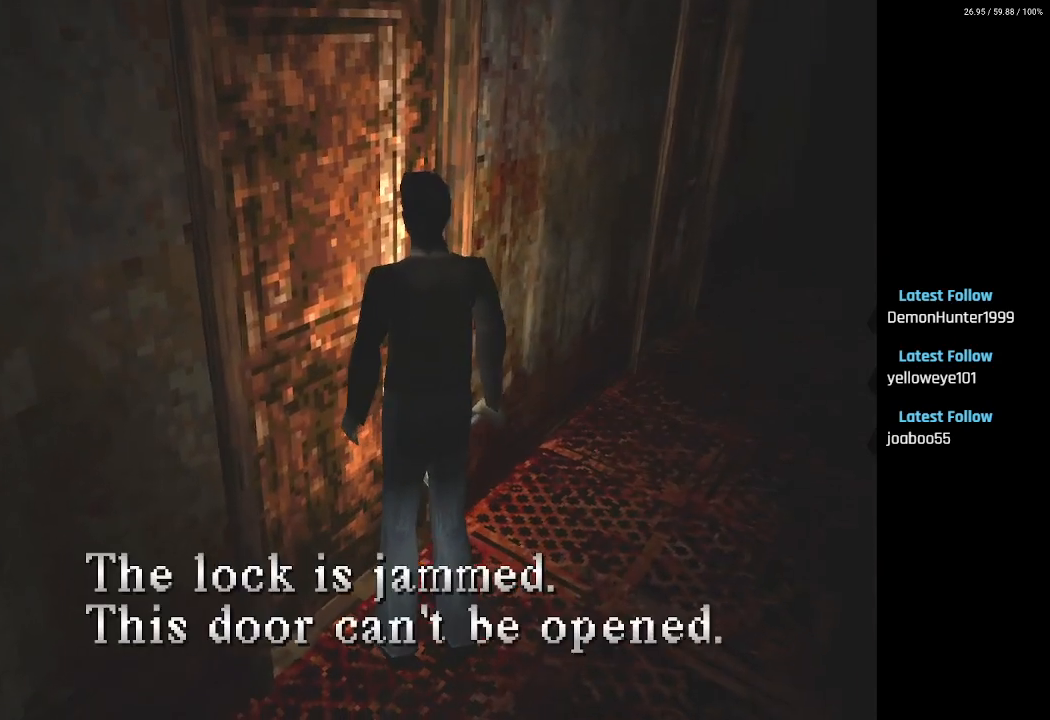
{"buttons": ["SQUARE", "DPAD_UP"], "left_stick": "center", "right_stick": "center", "events": [[83, "CROSS", "up"], [150, "DPAD_UP", "down"], [200, "DPAD_RIGHT", "up"]]}
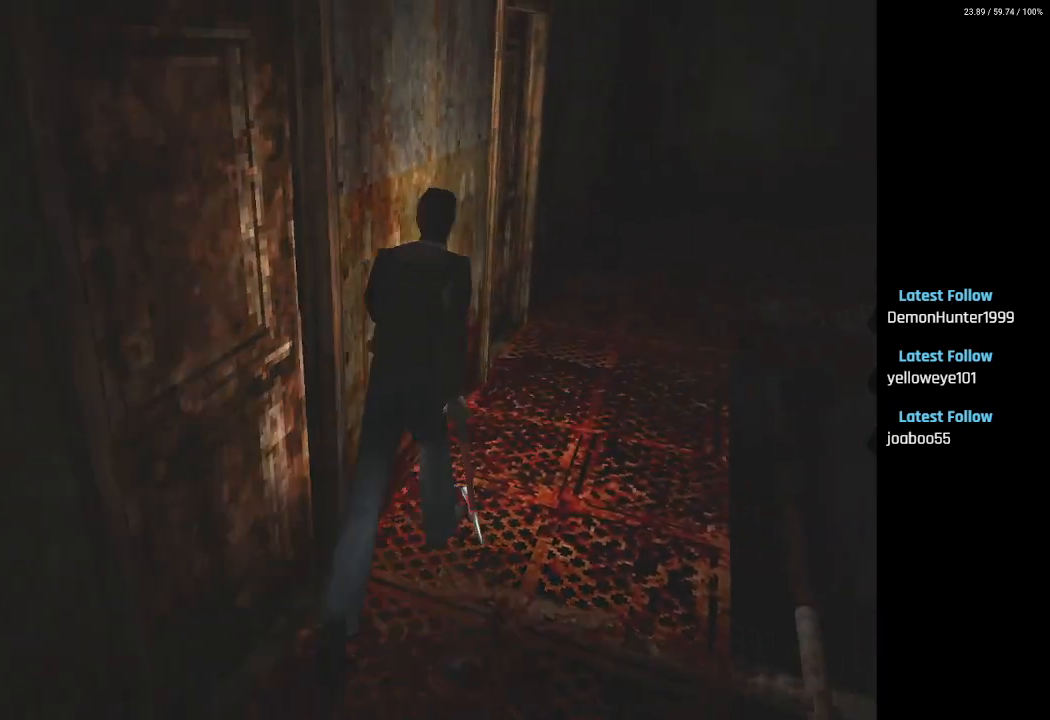
{"buttons": ["SQUARE", "DPAD_UP", "DPAD_LEFT"], "left_stick": "center", "right_stick": "center", "events": [[167, "DPAD_LEFT", "down"], [333, "DPAD_UP", "up"], [500, "DPAD_UP", "down"]]}
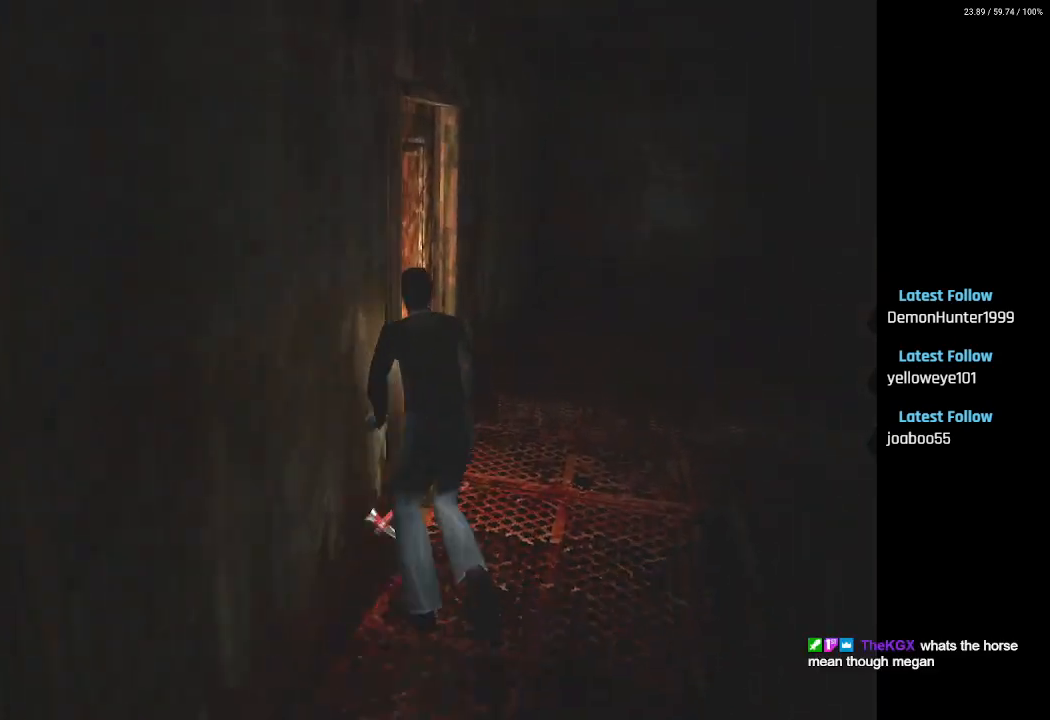
{"buttons": ["SQUARE"], "left_stick": "center", "right_stick": "center", "events": [[117, "CROSS", "down"], [233, "CROSS", "up"], [267, "DPAD_UP", "up"], [300, "CROSS", "down"], [383, "DPAD_LEFT", "up"], [433, "CROSS", "up"]]}
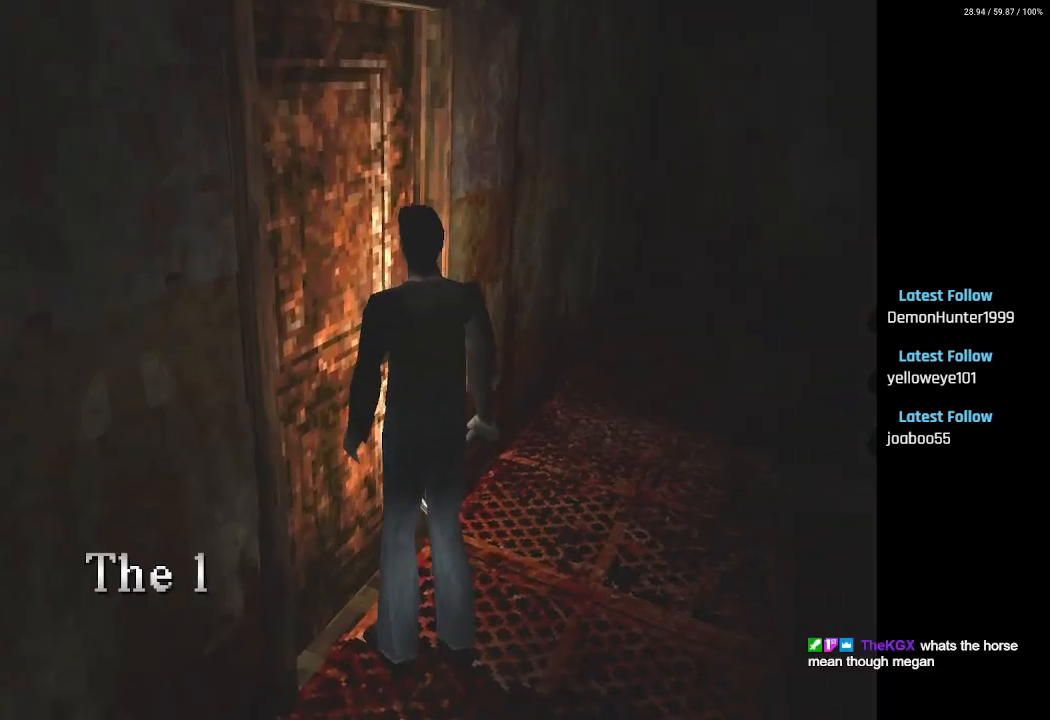
{"buttons": ["SQUARE", "DPAD_RIGHT"], "left_stick": "center", "right_stick": "center", "events": [[17, "CROSS", "down"], [50, "DPAD_RIGHT", "down"], [133, "CROSS", "up"], [383, "CROSS", "down"], [500, "CROSS", "up"]]}
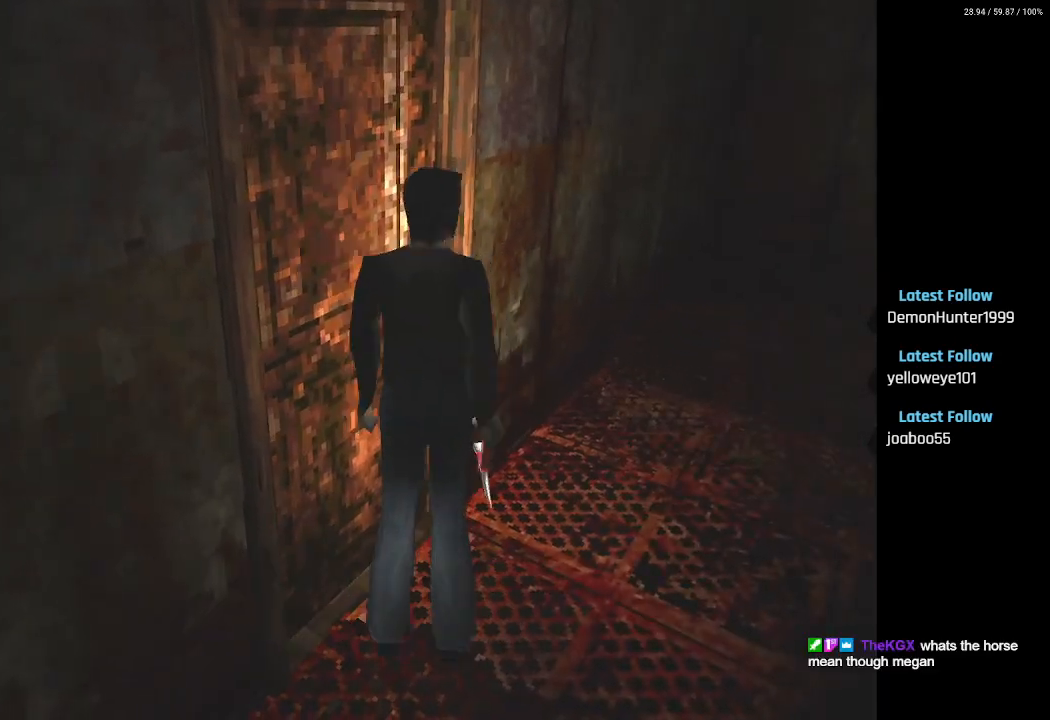
{"buttons": ["DPAD_UP"], "left_stick": "center", "right_stick": "center", "events": [[17, "DPAD_UP", "down"], [133, "SQUARE", "up"], [150, "DPAD_UP", "up"], [333, "DPAD_UP", "down"], [367, "DPAD_RIGHT", "up"]]}
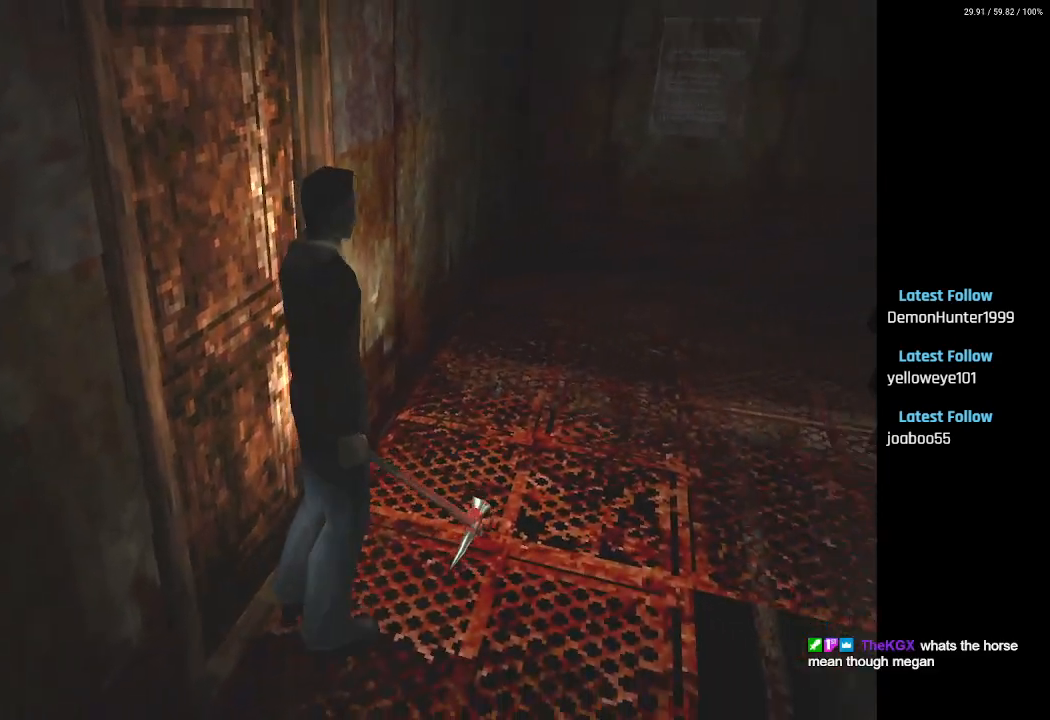
{"buttons": ["DPAD_UP"], "left_stick": "center", "right_stick": "center", "events": []}
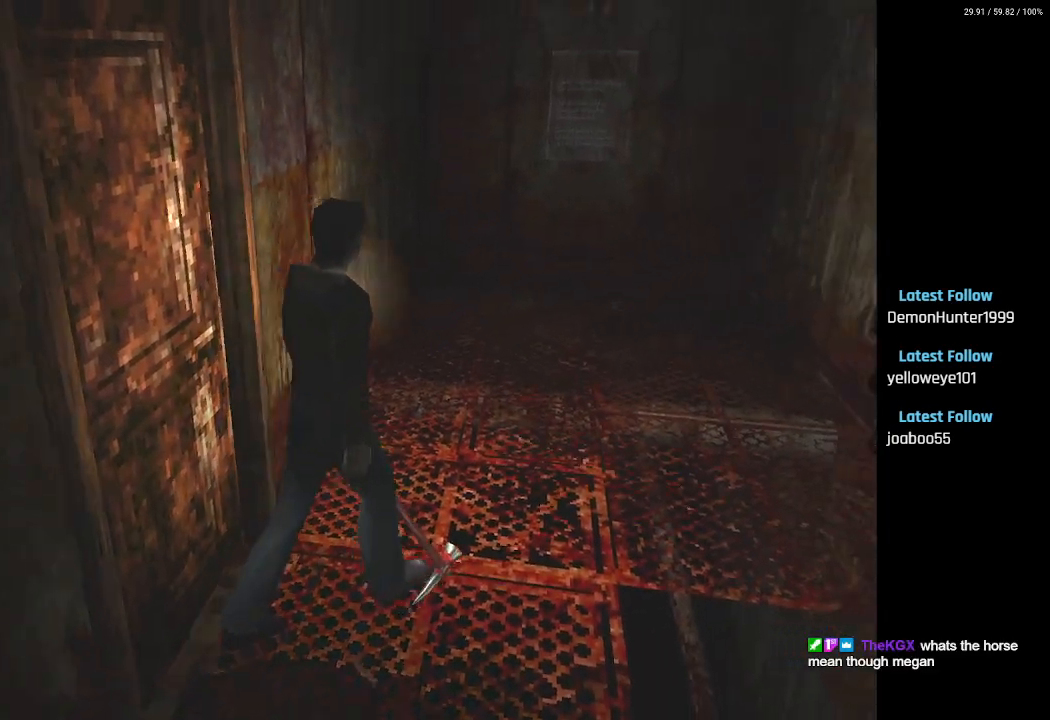
{"buttons": ["DPAD_UP"], "left_stick": "center", "right_stick": "center", "events": [[233, "DPAD_LEFT", "down"], [350, "DPAD_UP", "up"], [400, "DPAD_UP", "down"], [500, "DPAD_LEFT", "up"]]}
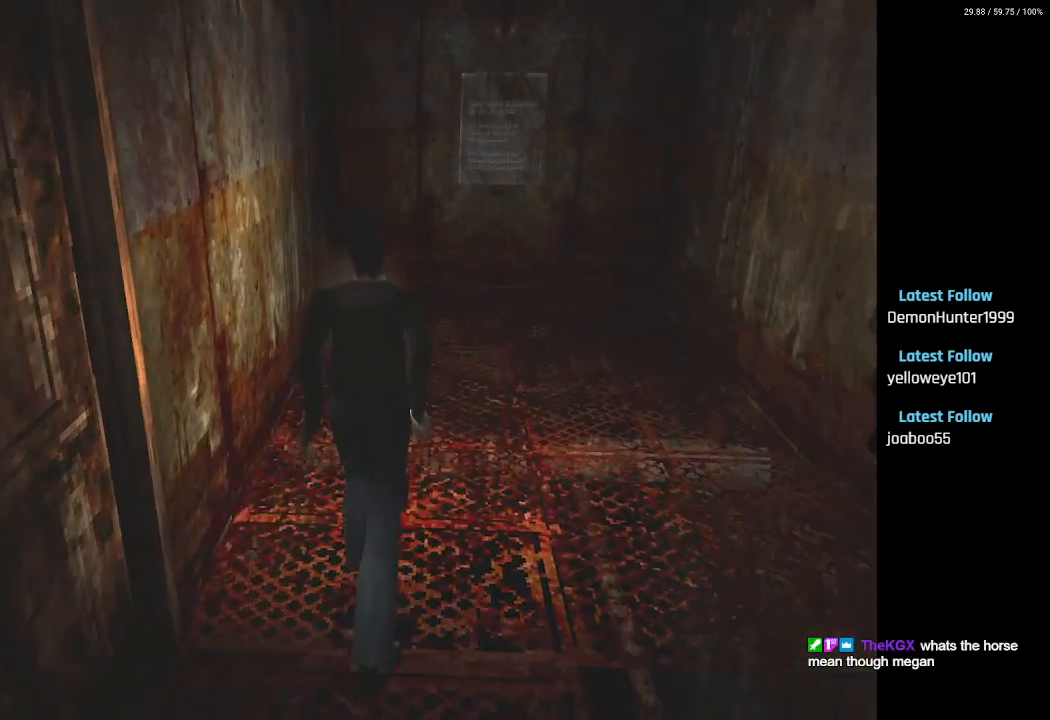
{"buttons": ["SQUARE", "DPAD_UP"], "left_stick": "center", "right_stick": "center", "events": [[317, "SQUARE", "down"]]}
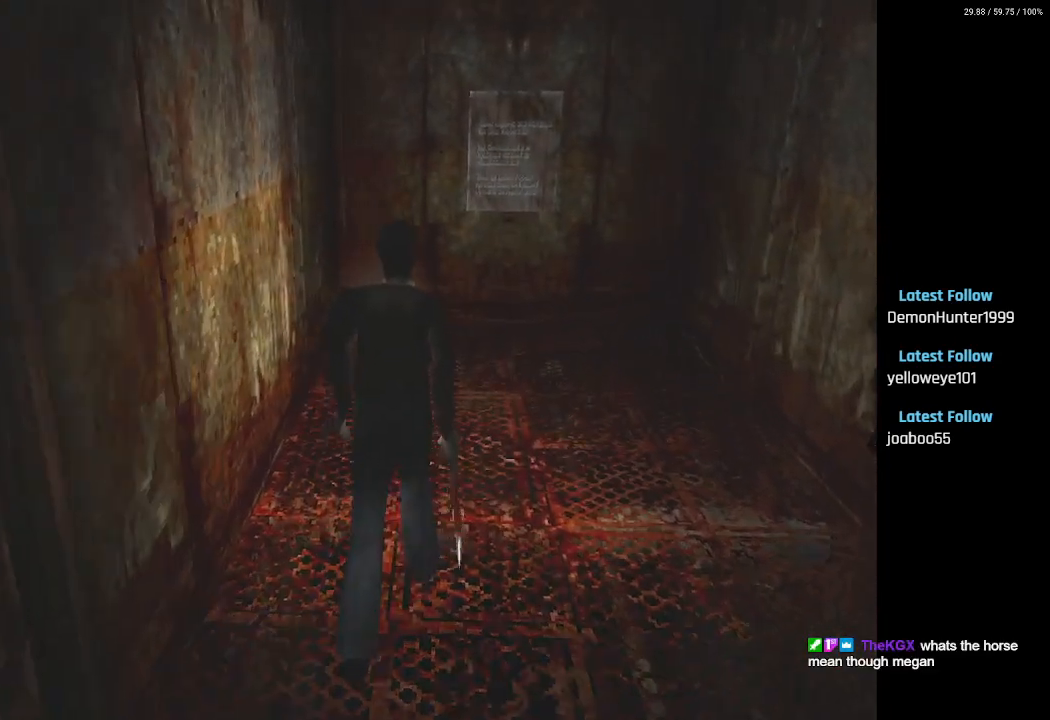
{"buttons": ["DPAD_UP"], "left_stick": "center", "right_stick": "center", "events": [[367, "SQUARE", "up"]]}
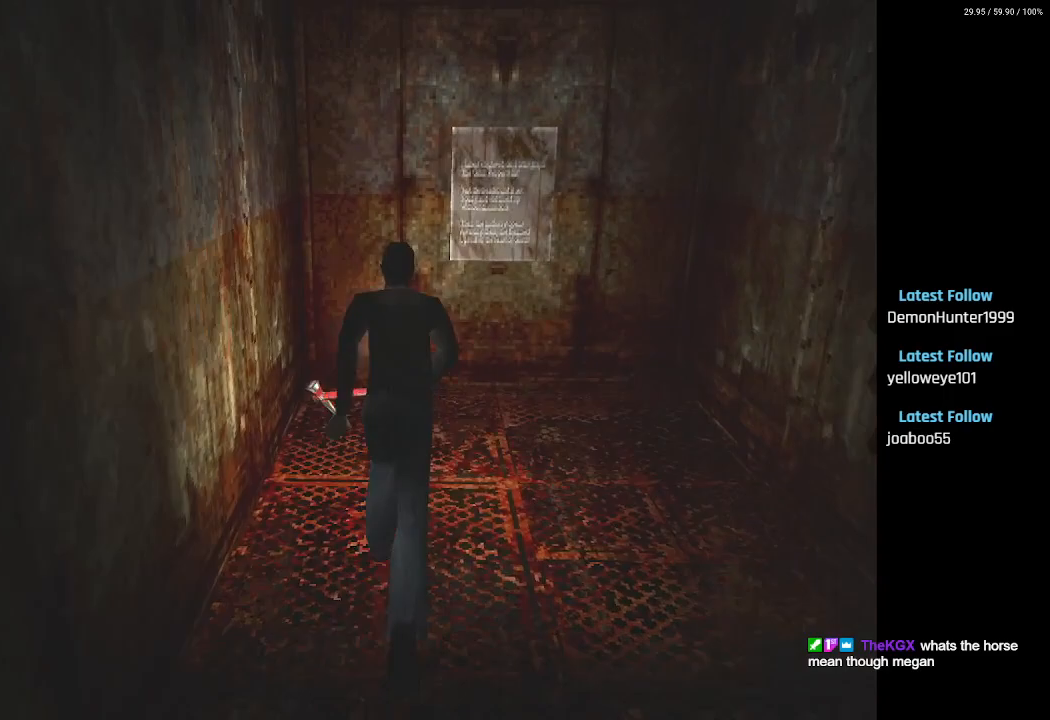
{"buttons": ["L2", "DPAD_RIGHT"], "left_stick": "center", "right_stick": "center", "events": [[67, "DPAD_RIGHT", "down"], [183, "DPAD_UP", "up"], [467, "L2", "down"]]}
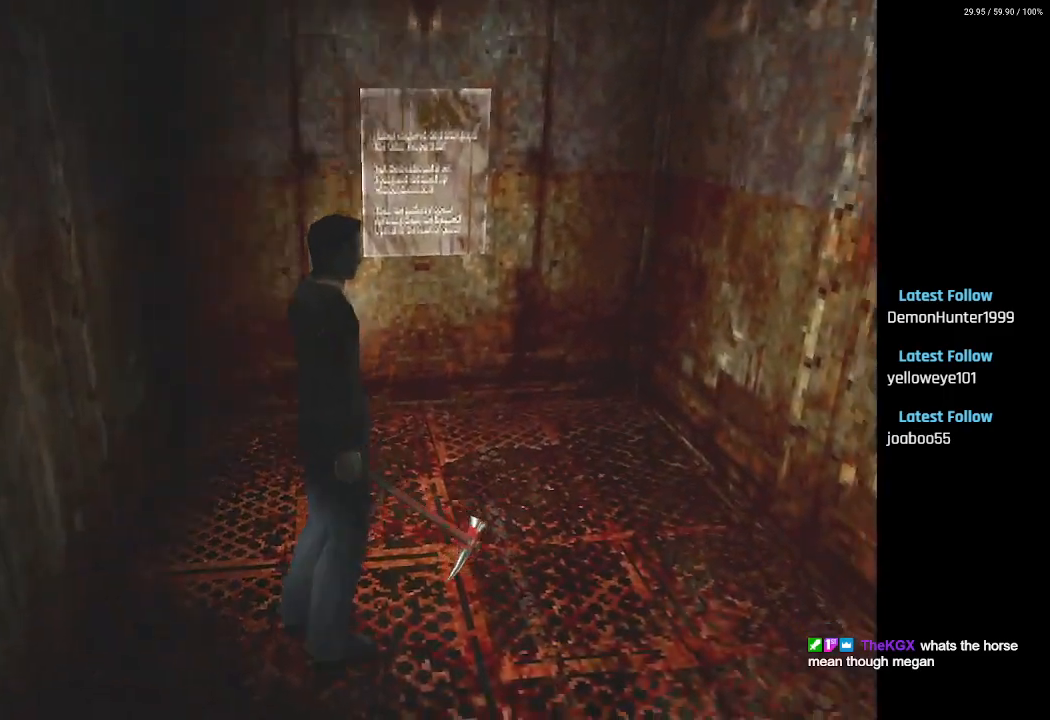
{"buttons": ["L2", "DPAD_RIGHT"], "left_stick": "center", "right_stick": "center", "events": []}
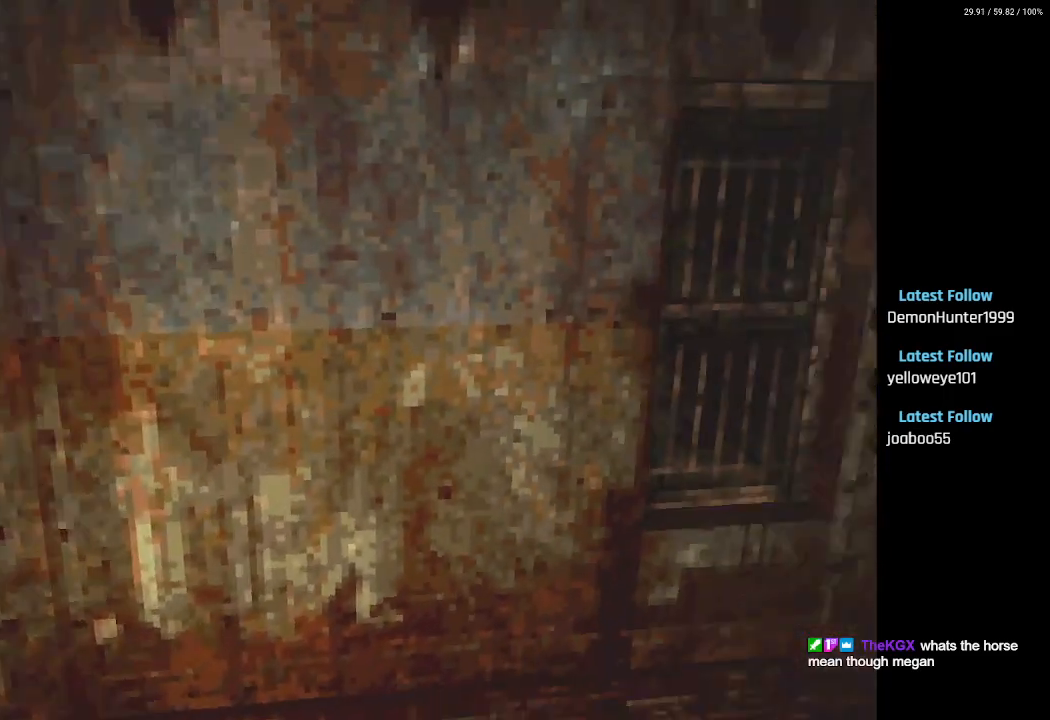
{"buttons": ["DPAD_UP"], "left_stick": "center", "right_stick": "center", "events": [[317, "DPAD_RIGHT", "up"], [317, "DPAD_UP", "down"], [417, "L2", "up"]]}
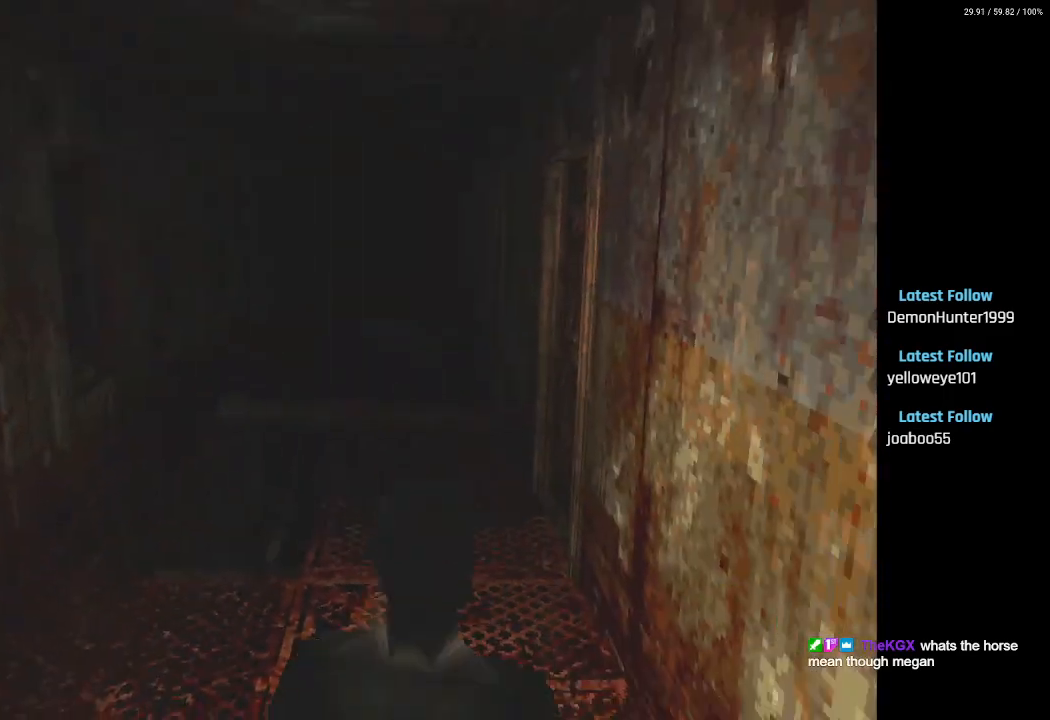
{"buttons": ["SQUARE", "DPAD_UP"], "left_stick": "center", "right_stick": "center", "events": [[50, "DPAD_LEFT", "down"], [167, "DPAD_UP", "up"], [233, "DPAD_UP", "down"], [417, "DPAD_LEFT", "up"], [483, "SQUARE", "down"]]}
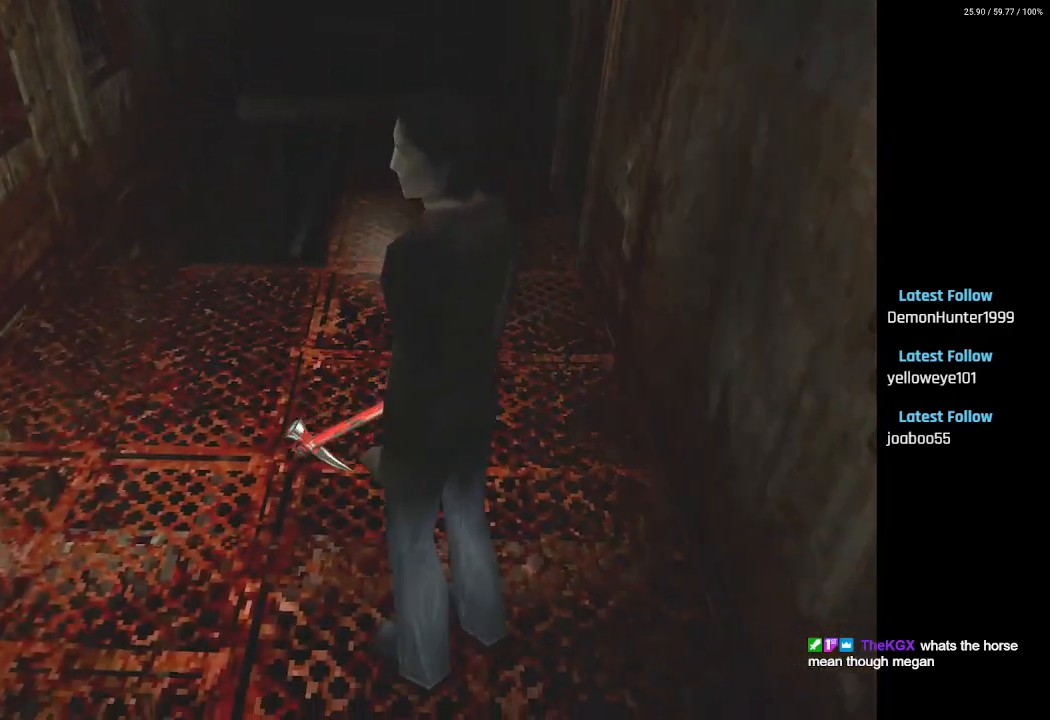
{"buttons": ["SQUARE", "DPAD_RIGHT"], "left_stick": "center", "right_stick": "center", "events": [[383, "DPAD_RIGHT", "down"], [433, "DPAD_UP", "up"]]}